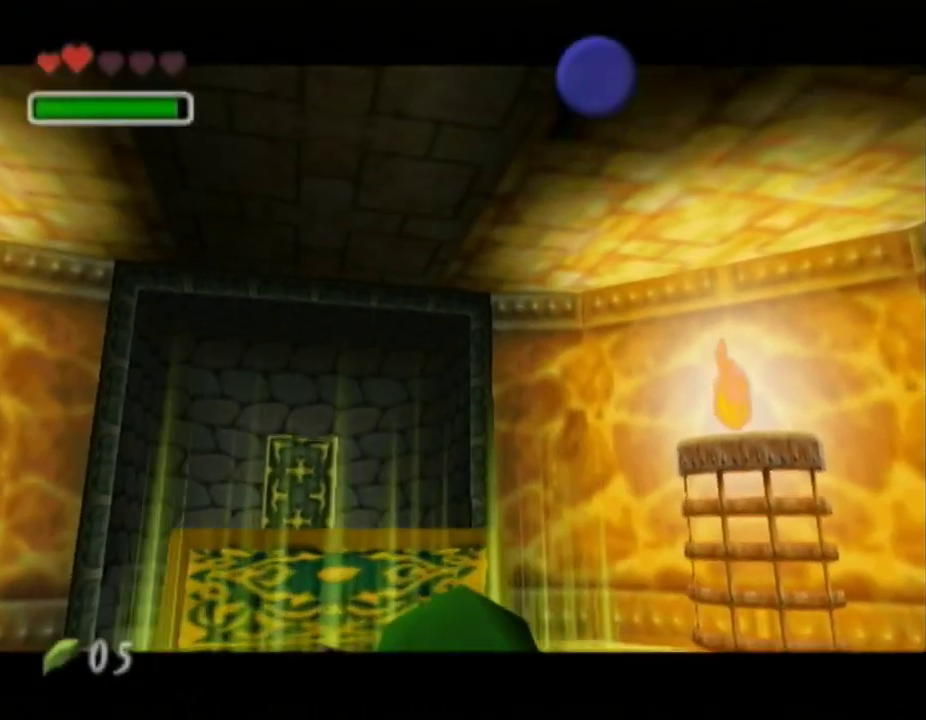
Gameplay with a controller (Nintendo layout); each line is a JSON object with the inputs held at the frame after it. "button_events" lists button changes between this image and that frame as [ms after this image, input, new state], when the widget could be followed in between (sticks are given only as held states). Not read: L3 R3.
{"buttons": ["A", "B"], "left_stick": "center", "right_stick": "center", "button_events": [[50, "A", "down"], [117, "A", "up"], [167, "A", "down"], [167, "B", "down"], [233, "B", "up"], [267, "A", "up"], [333, "A", "down"], [333, "B", "down"], [383, "A", "up"], [383, "B", "up"], [450, "A", "down"], [450, "B", "down"]]}
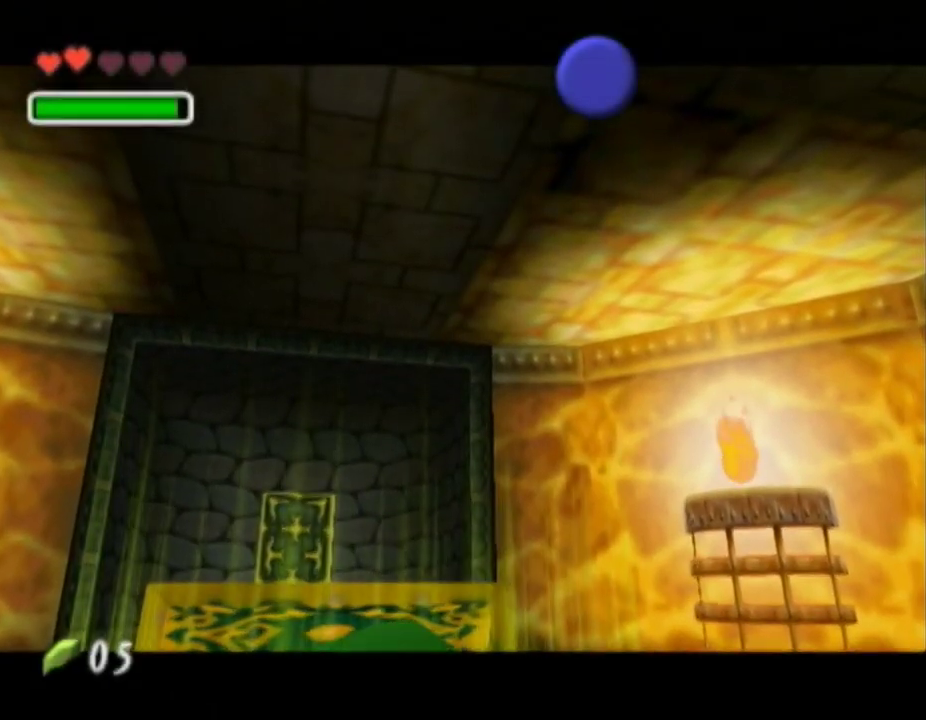
{"buttons": ["A", "B"], "left_stick": "center", "right_stick": "center", "button_events": [[17, "B", "up"], [50, "A", "up"], [200, "A", "down"], [233, "B", "down"], [300, "A", "up"], [300, "B", "up"], [367, "A", "down"], [367, "B", "down"], [417, "A", "up"], [417, "B", "up"], [483, "A", "down"], [483, "B", "down"]]}
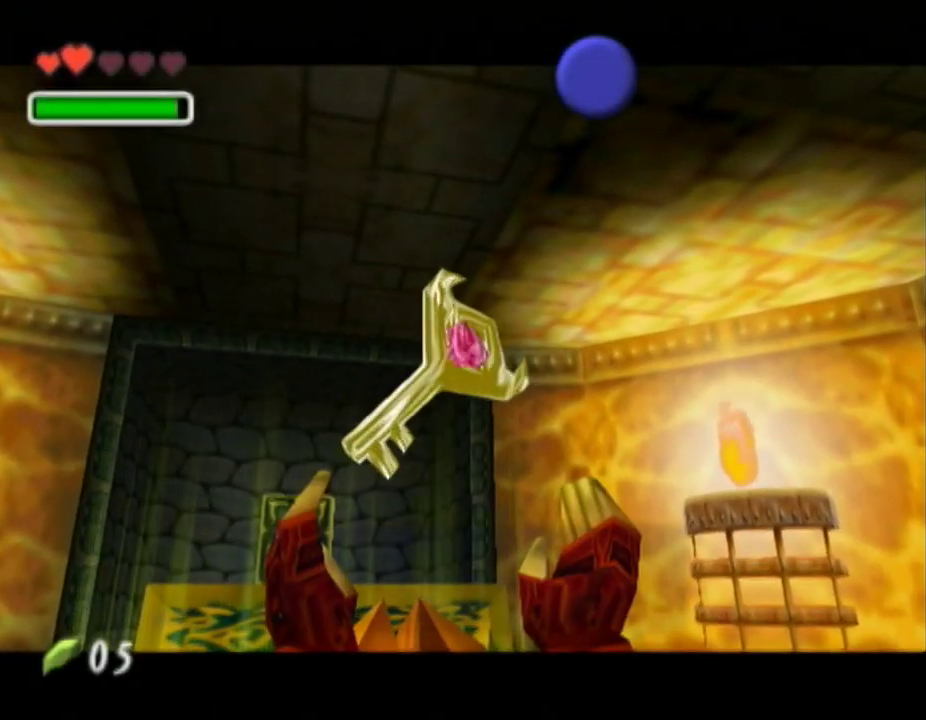
{"buttons": [], "left_stick": "center", "right_stick": "center", "button_events": [[50, "B", "up"], [133, "B", "down"], [200, "A", "up"], [200, "B", "up"], [267, "A", "down"], [267, "B", "down"], [333, "A", "up"], [333, "B", "up"], [400, "A", "down"], [400, "B", "down"], [450, "A", "up"], [450, "B", "up"]]}
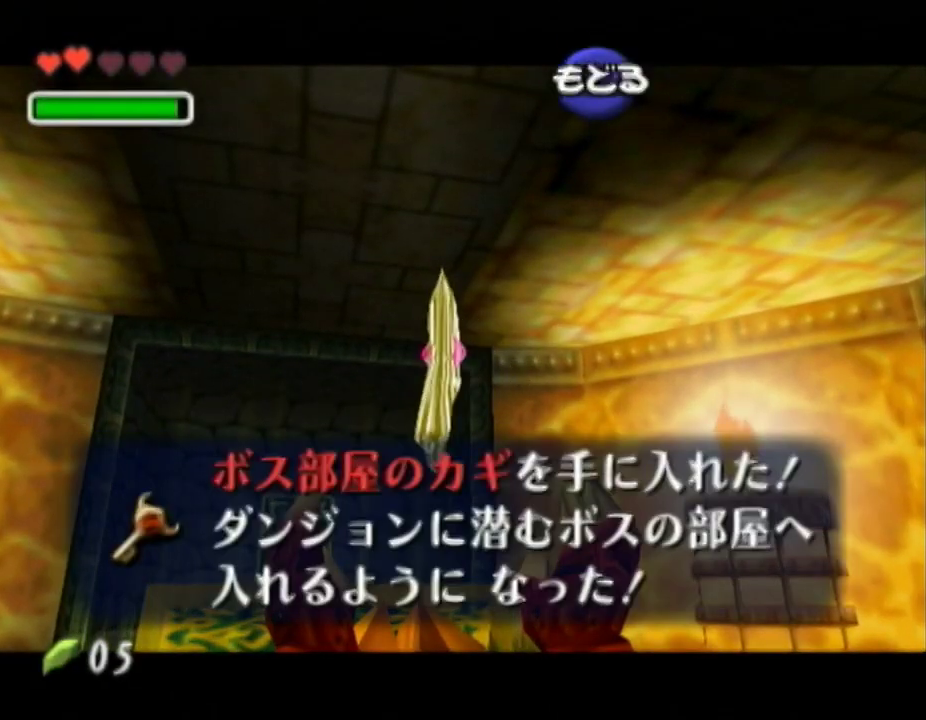
{"buttons": [], "left_stick": "up", "right_stick": "center", "button_events": [[17, "A", "down"], [17, "B", "down"], [117, "A", "up"], [117, "B", "up"]]}
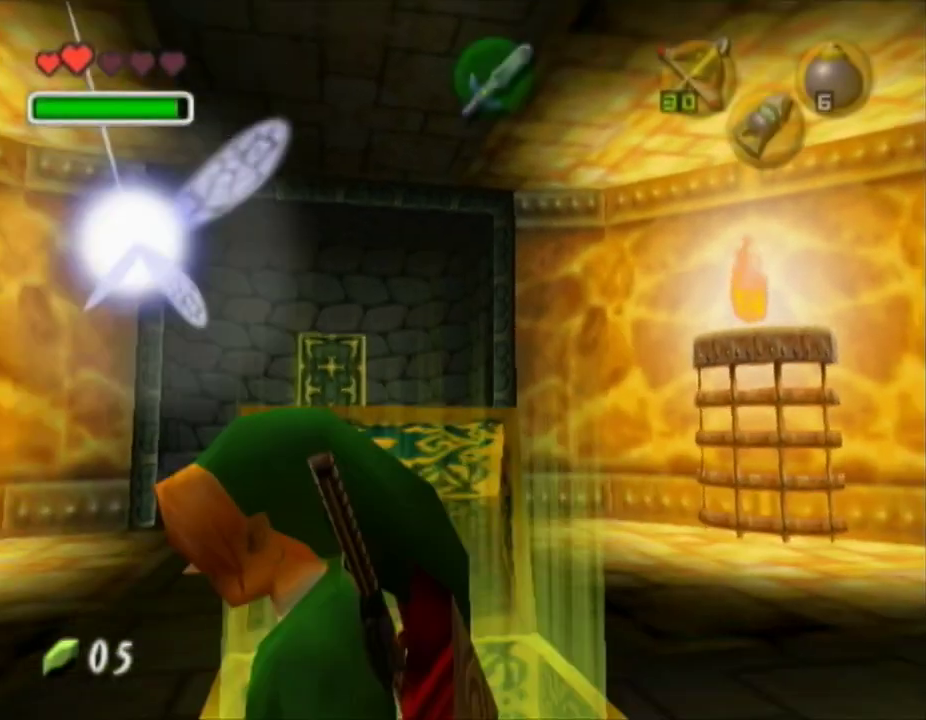
{"buttons": ["A"], "left_stick": "up", "right_stick": "center", "button_events": [[117, "A", "down"]]}
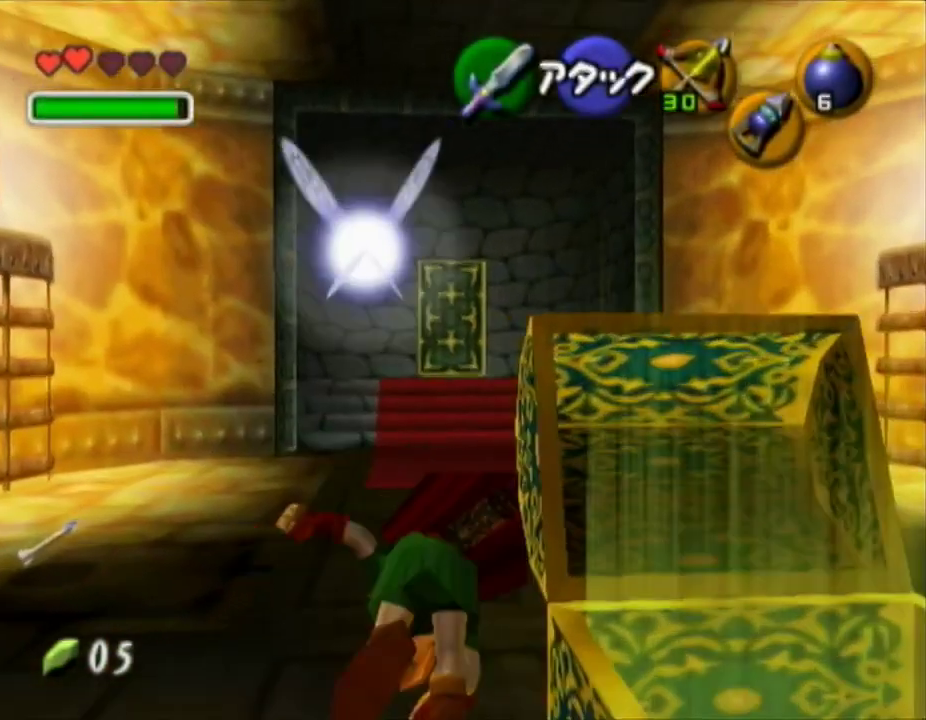
{"buttons": ["A"], "left_stick": "up", "right_stick": "center", "button_events": [[300, "A", "up"], [450, "A", "down"]]}
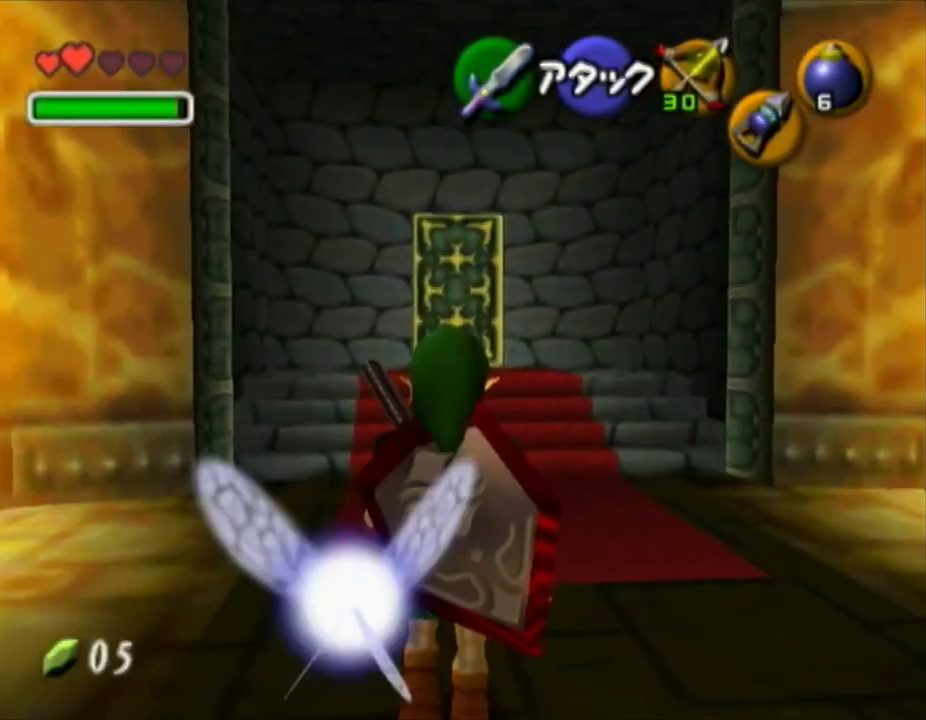
{"buttons": ["A"], "left_stick": "up", "right_stick": "center", "button_events": []}
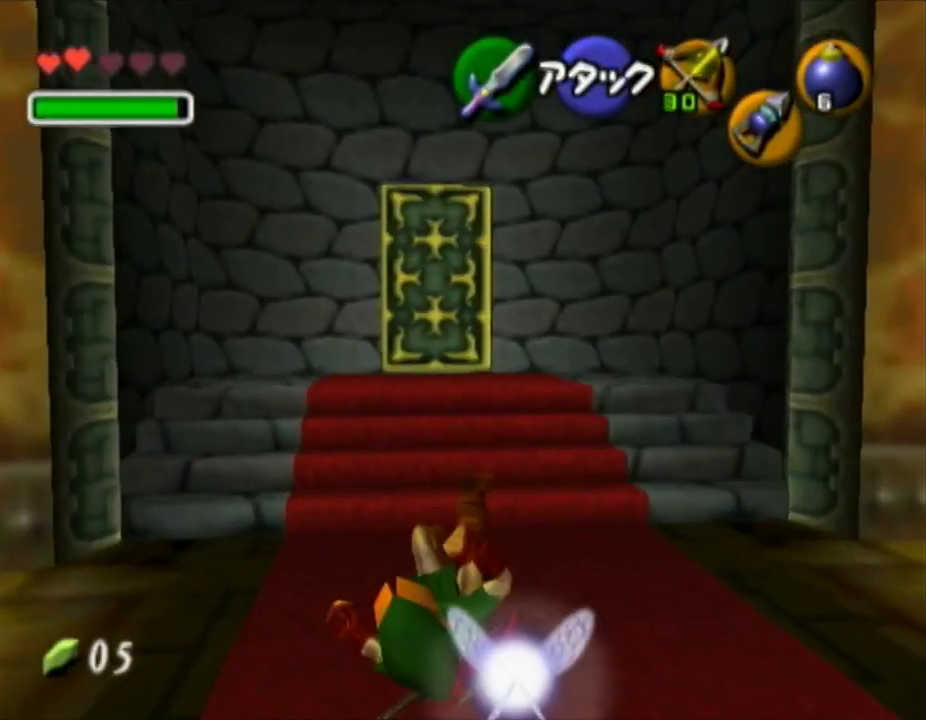
{"buttons": [], "left_stick": "up", "right_stick": "center", "button_events": [[117, "A", "up"], [233, "A", "down"], [433, "A", "up"]]}
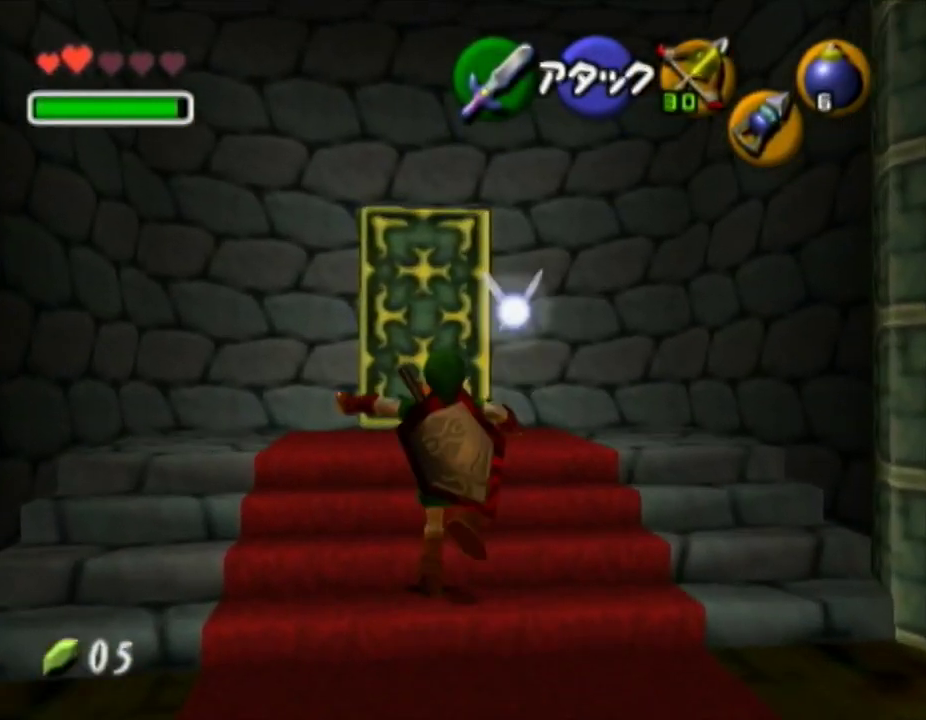
{"buttons": [], "left_stick": "up", "right_stick": "center", "button_events": []}
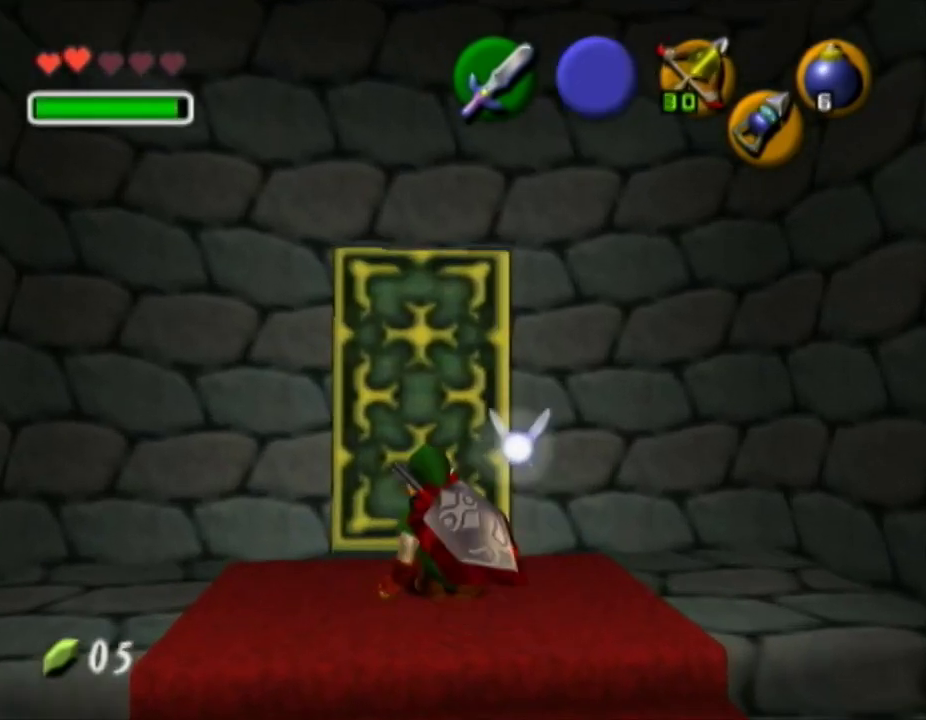
{"buttons": [], "left_stick": "center", "right_stick": "center", "button_events": [[83, "L1", "down"], [150, "A", "down"], [233, "L1", "up"], [300, "A", "up"]]}
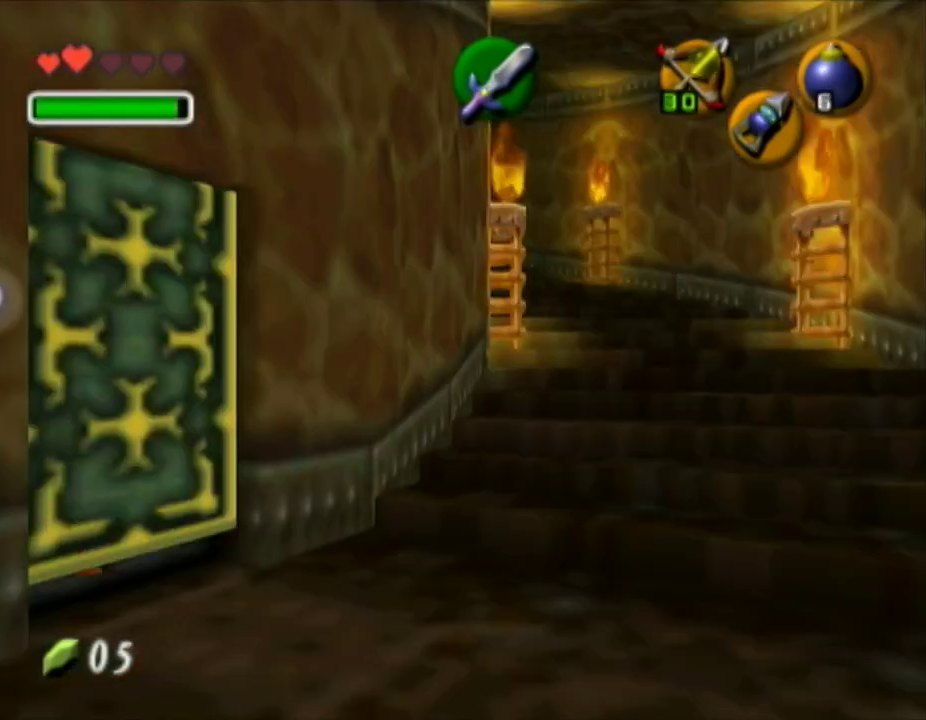
{"buttons": [], "left_stick": "center", "right_stick": "center", "button_events": []}
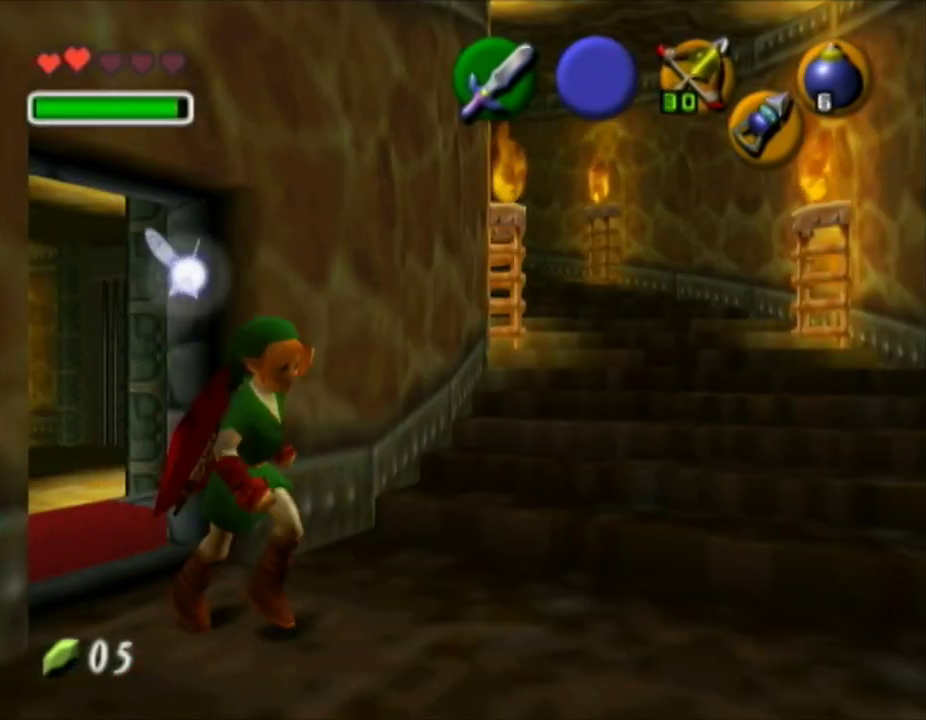
{"buttons": [], "left_stick": "up-right", "right_stick": "center", "button_events": []}
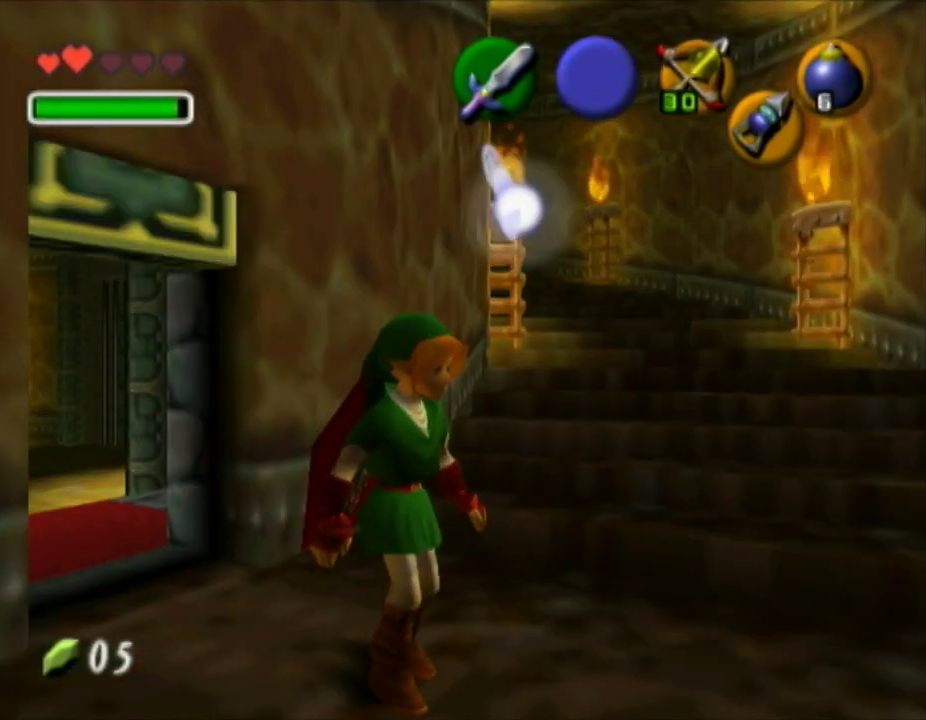
{"buttons": ["A"], "left_stick": "up-right", "right_stick": "center", "button_events": [[417, "A", "down"]]}
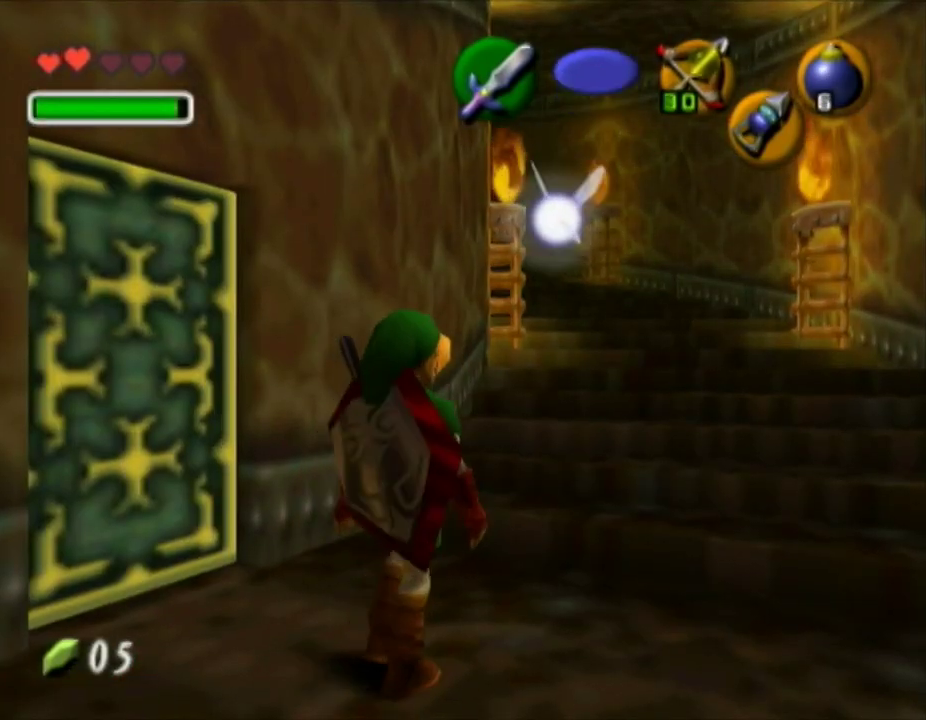
{"buttons": ["A"], "left_stick": "up", "right_stick": "center", "button_events": []}
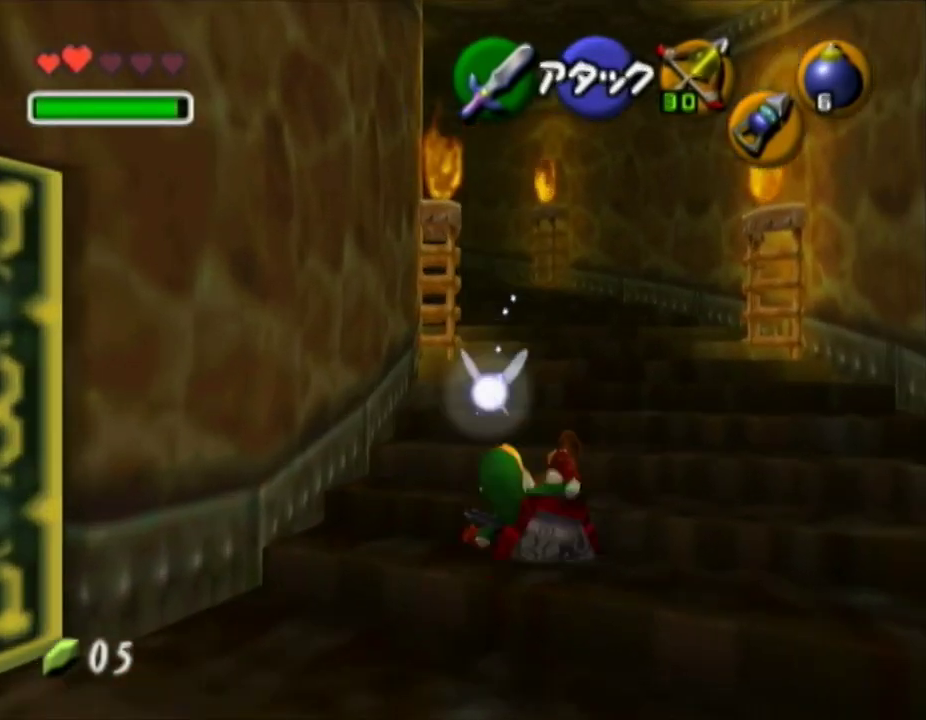
{"buttons": ["A"], "left_stick": "up", "right_stick": "center", "button_events": [[133, "A", "up"], [267, "A", "down"]]}
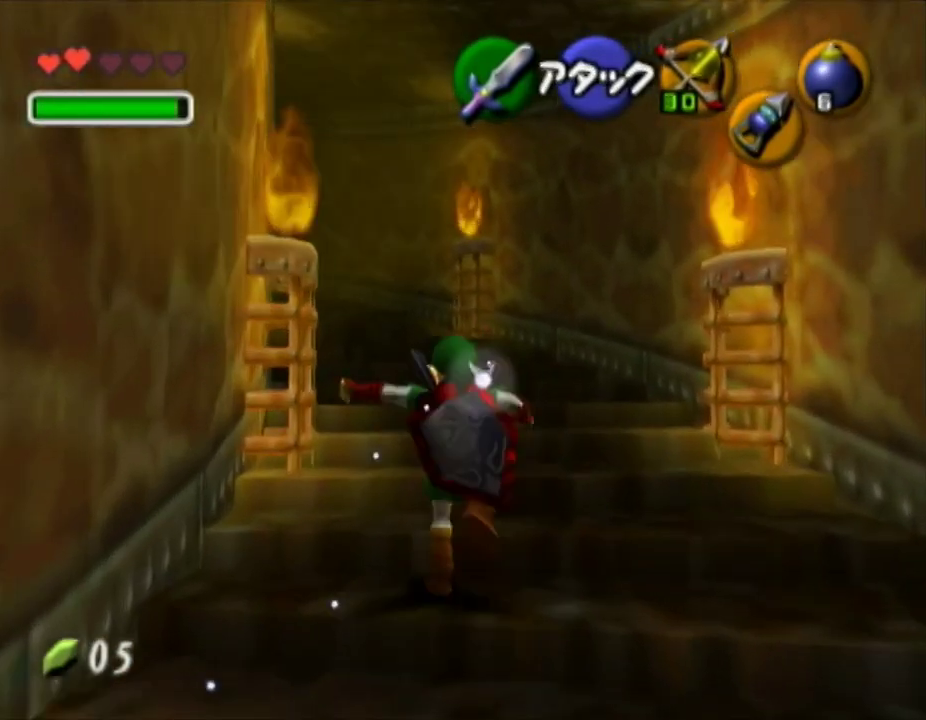
{"buttons": [], "left_stick": "up-left", "right_stick": "center", "button_events": [[450, "A", "up"]]}
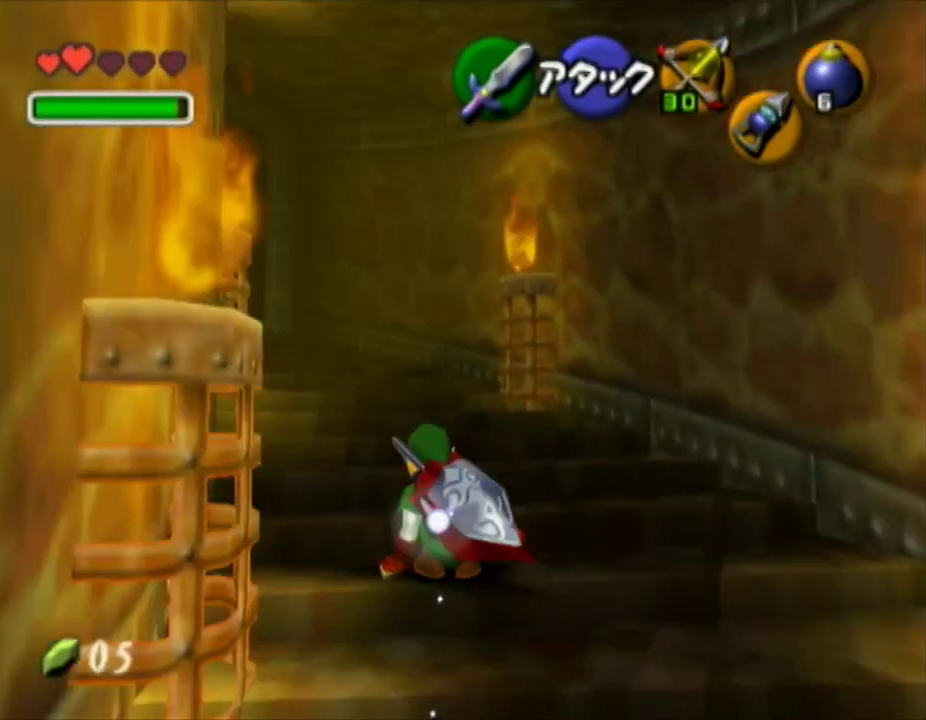
{"buttons": ["A"], "left_stick": "up-left", "right_stick": "center", "button_events": [[83, "A", "down"]]}
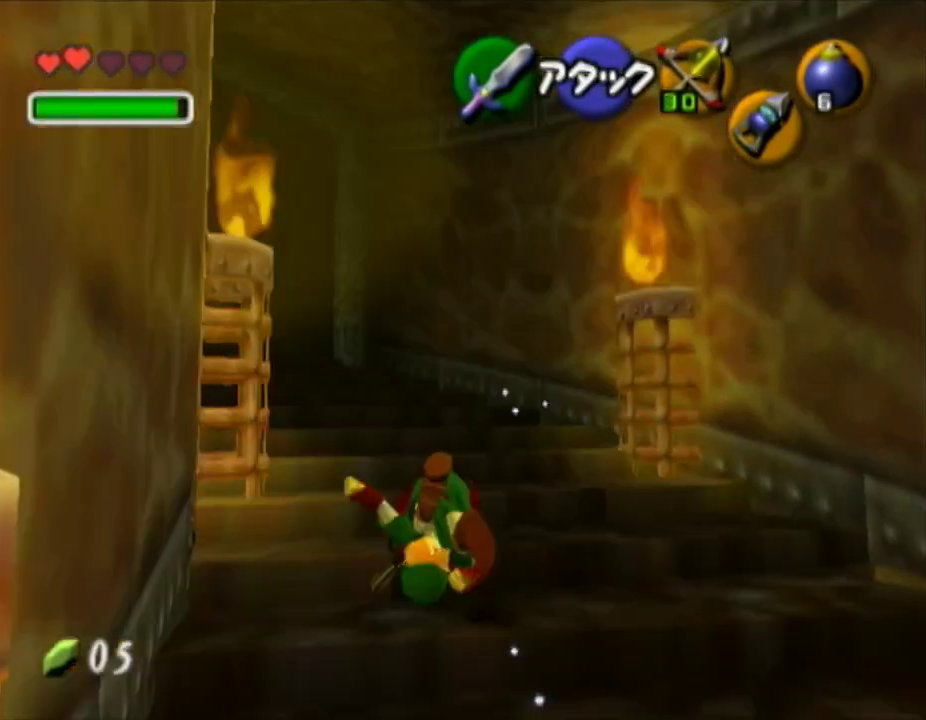
{"buttons": ["A"], "left_stick": "up-left", "right_stick": "center", "button_events": [[267, "A", "up"], [417, "A", "down"]]}
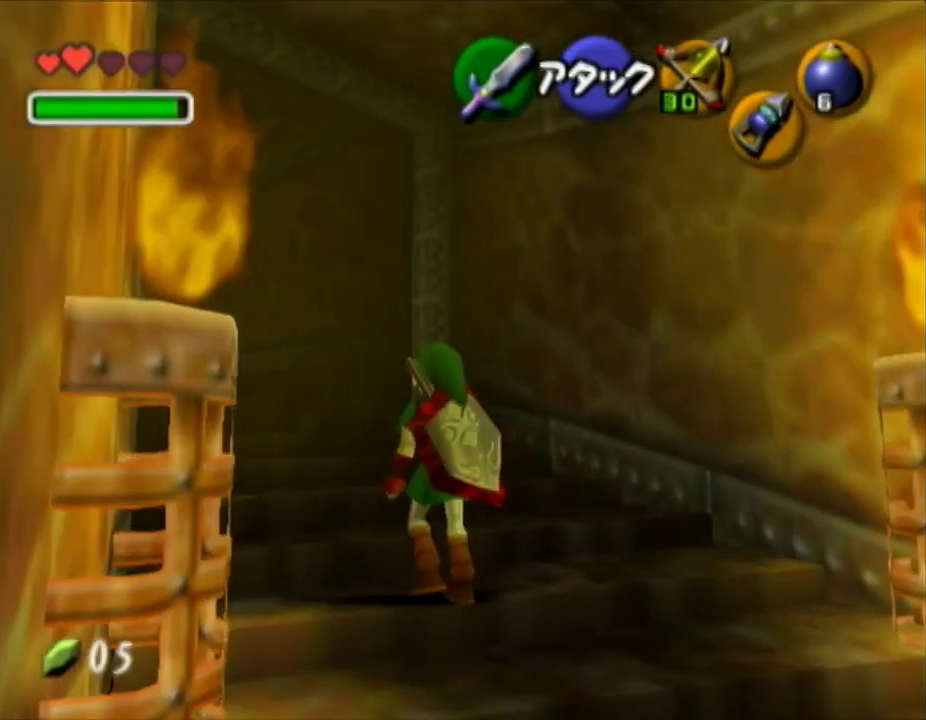
{"buttons": [], "left_stick": "up", "right_stick": "center", "button_events": [[17, "L1", "down"], [267, "L1", "up"], [483, "A", "up"]]}
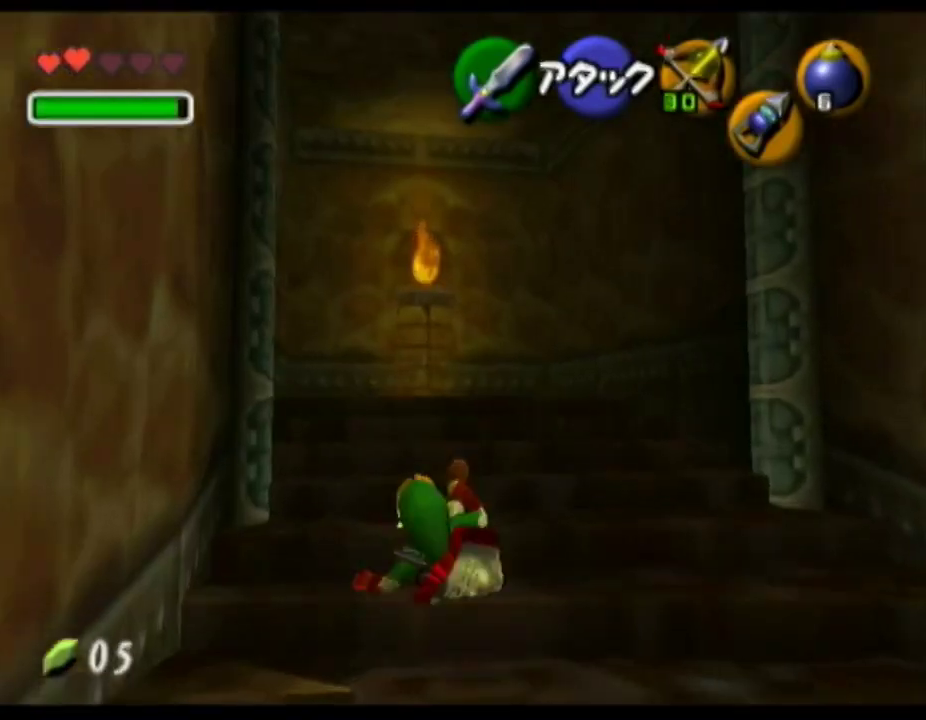
{"buttons": ["L1"], "left_stick": "up", "right_stick": "center", "button_events": [[117, "B", "down"], [200, "R1", "down"], [267, "B", "up"], [367, "R1", "up"], [483, "L1", "down"]]}
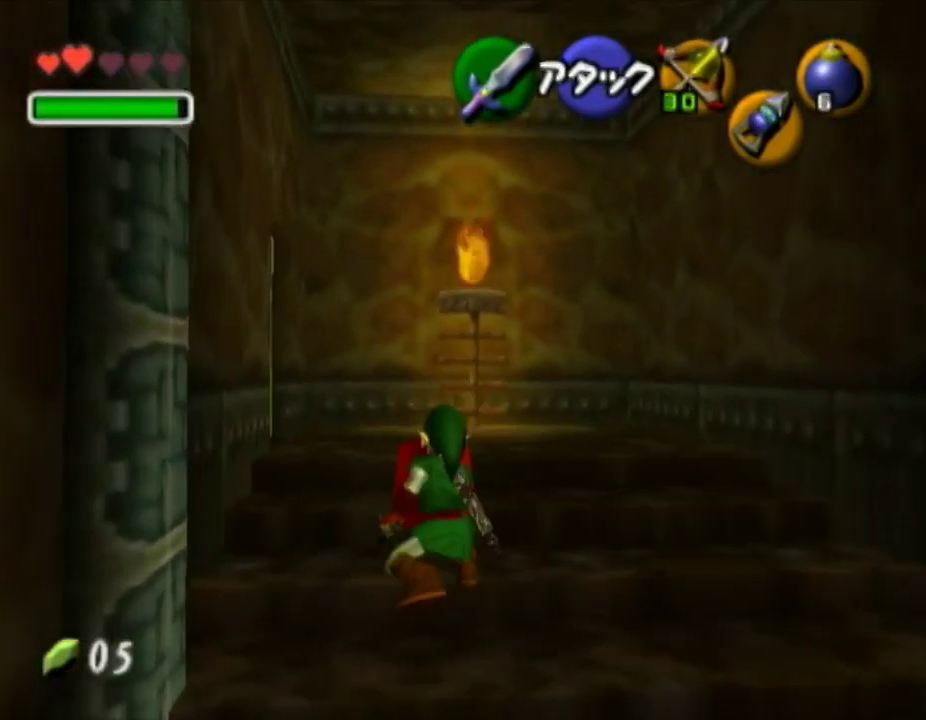
{"buttons": [], "left_stick": "up", "right_stick": "center", "button_events": [[17, "A", "down"], [133, "A", "up"], [200, "A", "down"], [367, "L1", "up"], [417, "A", "up"]]}
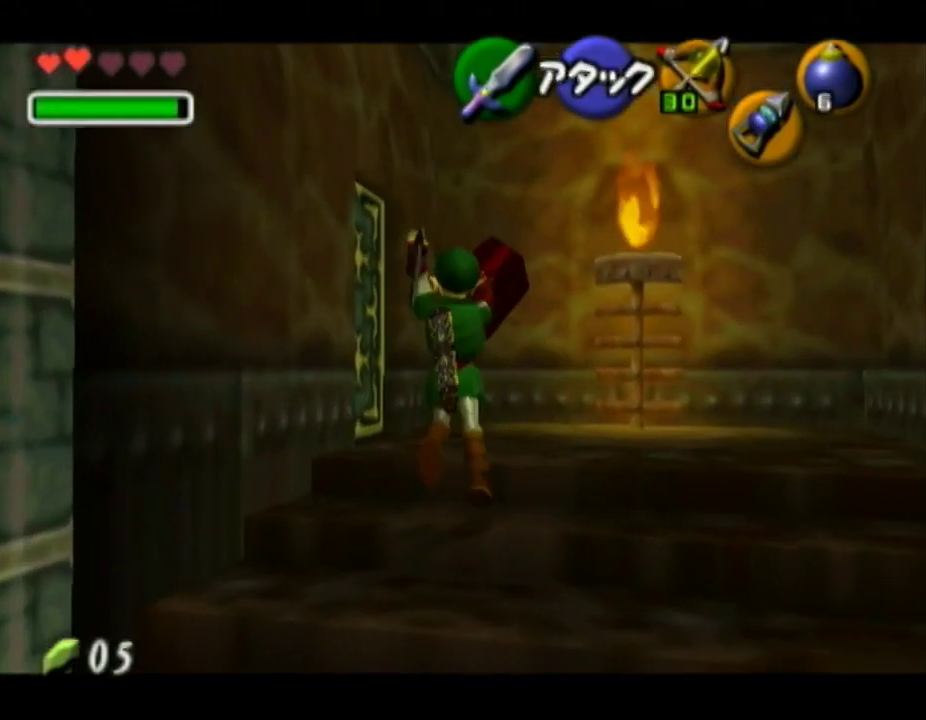
{"buttons": [], "left_stick": "up", "right_stick": "center", "button_events": []}
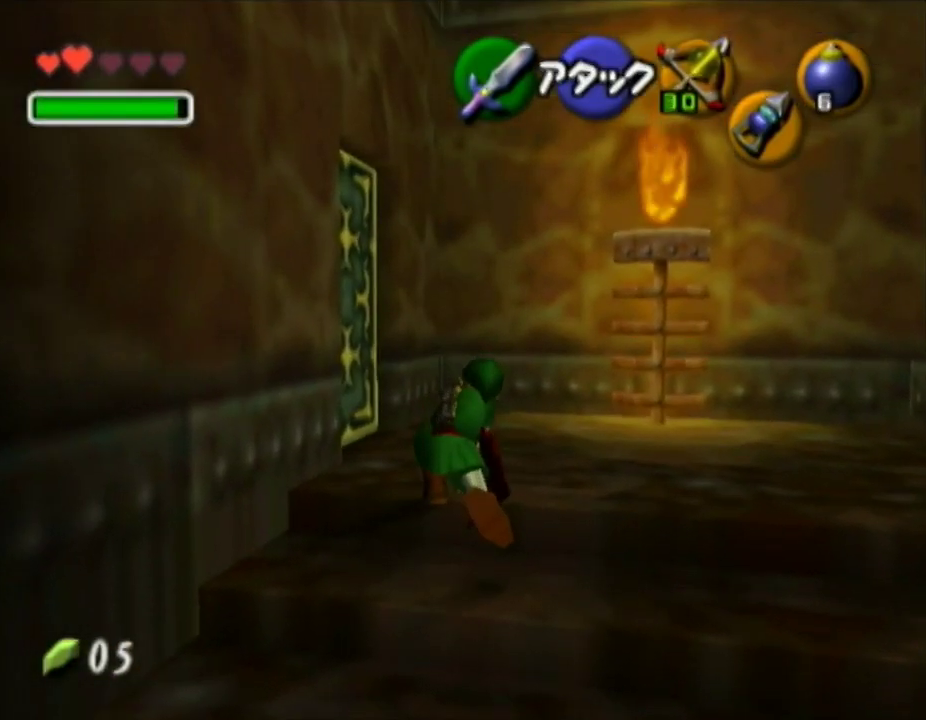
{"buttons": ["A", "L1"], "left_stick": "center", "right_stick": "center", "button_events": [[400, "A", "down"], [400, "L1", "down"]]}
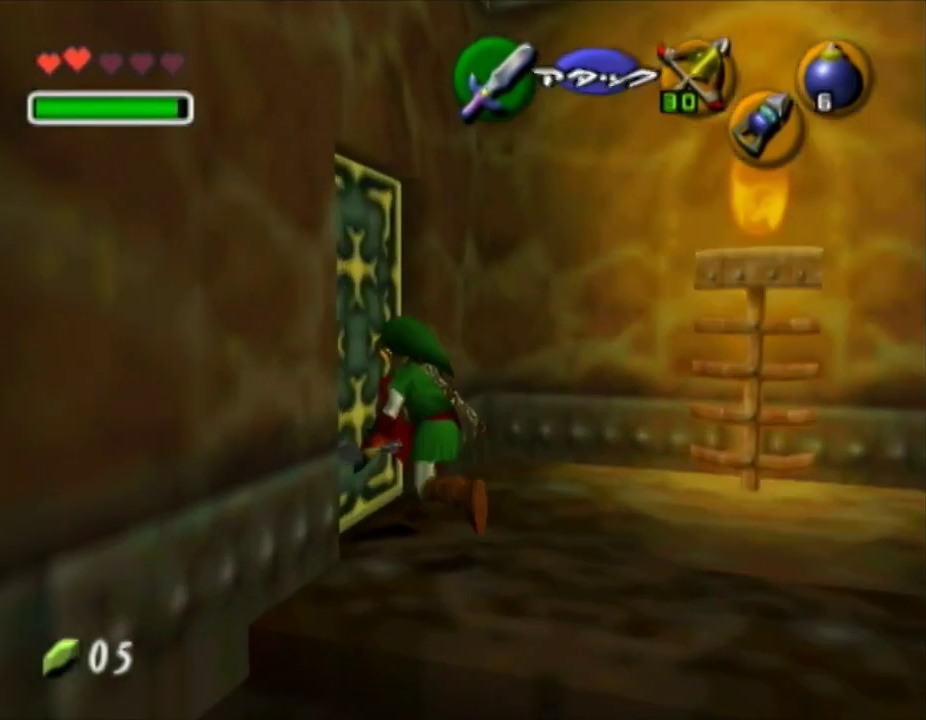
{"buttons": [], "left_stick": "center", "right_stick": "center", "button_events": [[50, "A", "up"], [83, "L1", "up"]]}
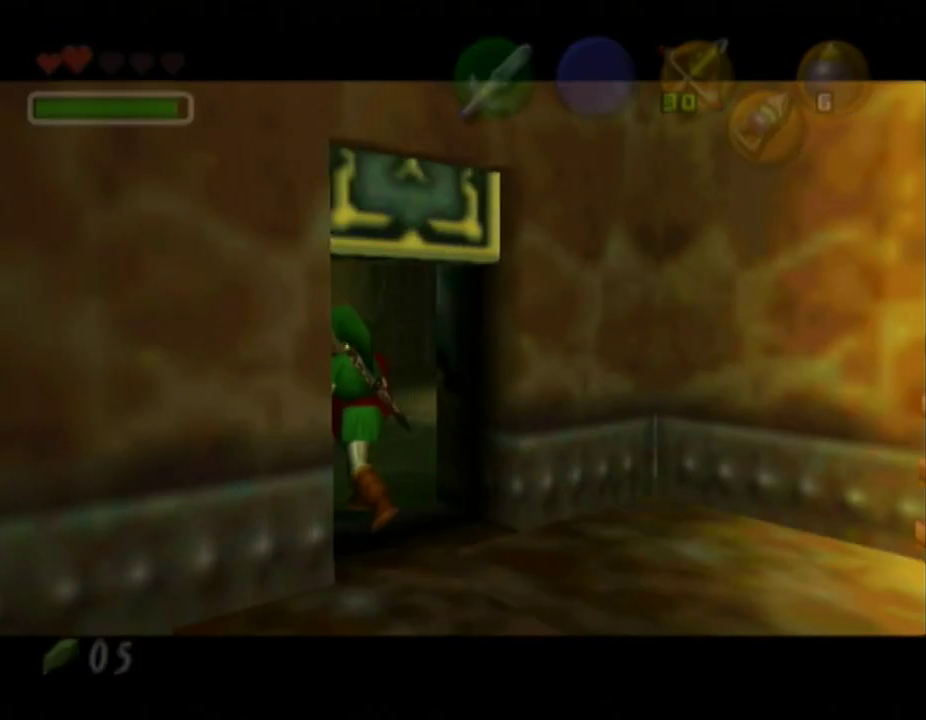
{"buttons": [], "left_stick": "center", "right_stick": "center", "button_events": []}